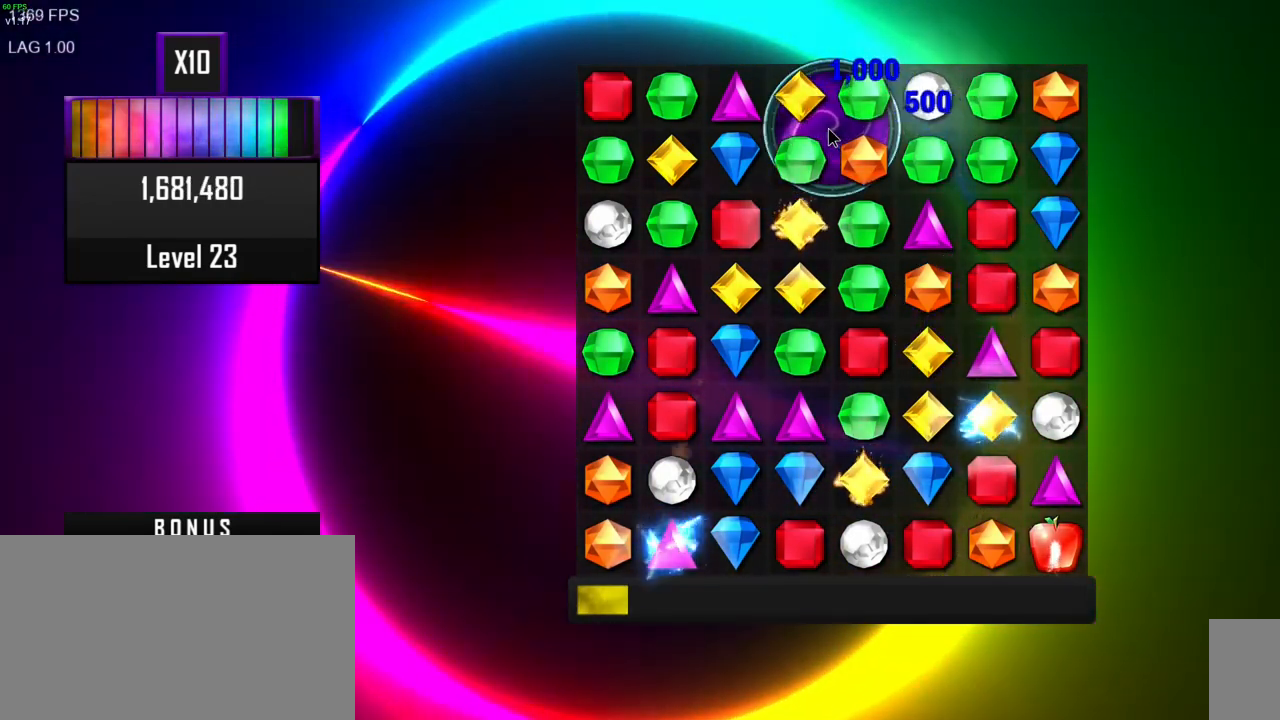
Gameplay with keyboard and mouse; each line is a JSON object with the keys and mouse buttons held at the frame after it. "events" lists presses ("down") and releases ("up") of ".", "/", "0", "1", "2", "3", "4", "5", "6", "7", "8", "9", "a", "alt_l", "alt_r", "b", "backslash", "backspace", "c", "caps_lock", "comma", "ctrl_l", "ctrl_r", "d", "e", "equals", "escape", "f", "f1", "f10", "f11", "f12", "f2", "f3", "f4", "f5", "f6", "f7", "f8", "f9", "g", "h", "i", "j", "k", "l", "lbracket", "m", "minus", "n", "o", "p", "q", "quote", "r", "rbracket", "return", "s", "semicolon", "shift_l", "shift_r", "space", "super", "t", "tab", "tilde", "u", "v", "w", "x", "y", "z", "mouse_left", "mouse_wheel", "mouse_right", "mouse_mb4" and "mouse_mb5" between this image and that frame as [ms after this image, input, new state], when the widget could be followed in between. "mouse_left", "mouse_wheel", "mouse_right", "mouse_mb4", "mouse_mb5" = the "left", "wheel", "right", "mb4", "mb5" buttons of the "mouse" list. No other keys are recorded. "wheel" means that the mouse wheel is clicked or scrolled. Mouse movement is not recorded. Not read: other_keys.
{"keys": [], "mouse": [], "events": [[333, "mouse_left", "down"], [450, "mouse_left", "up"]]}
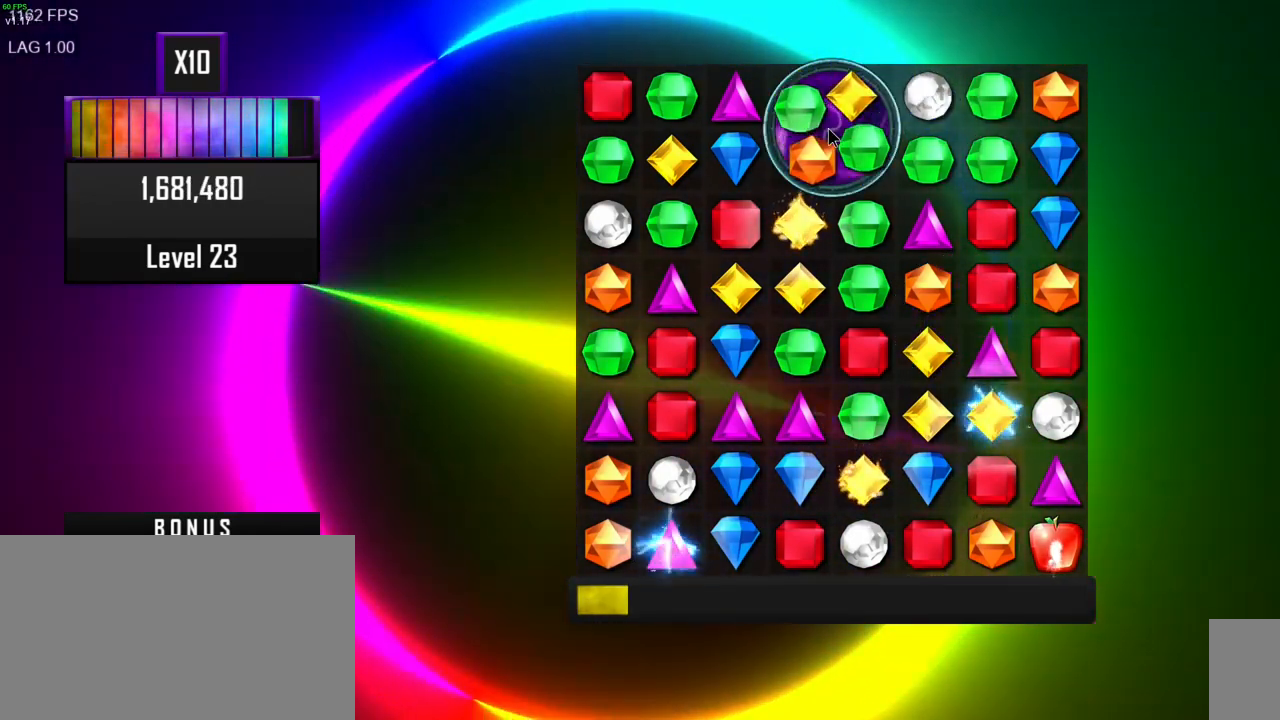
{"keys": [], "mouse": [], "events": []}
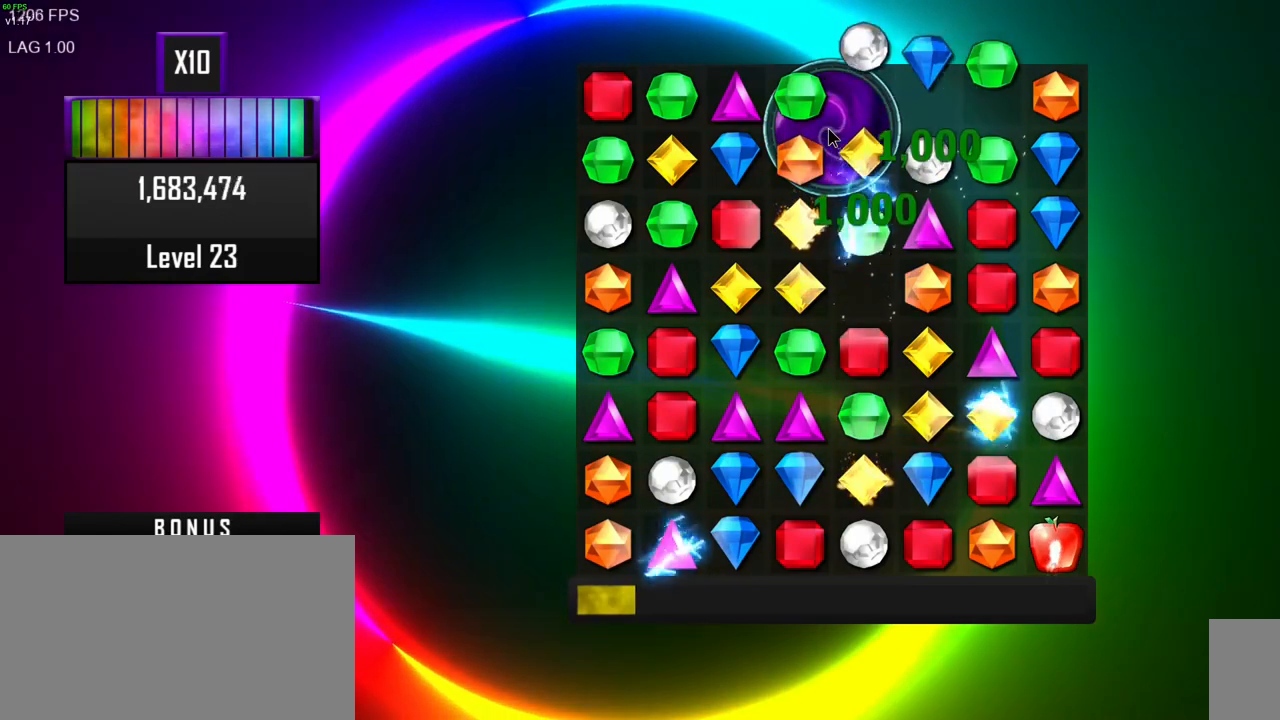
{"keys": [], "mouse": [], "events": []}
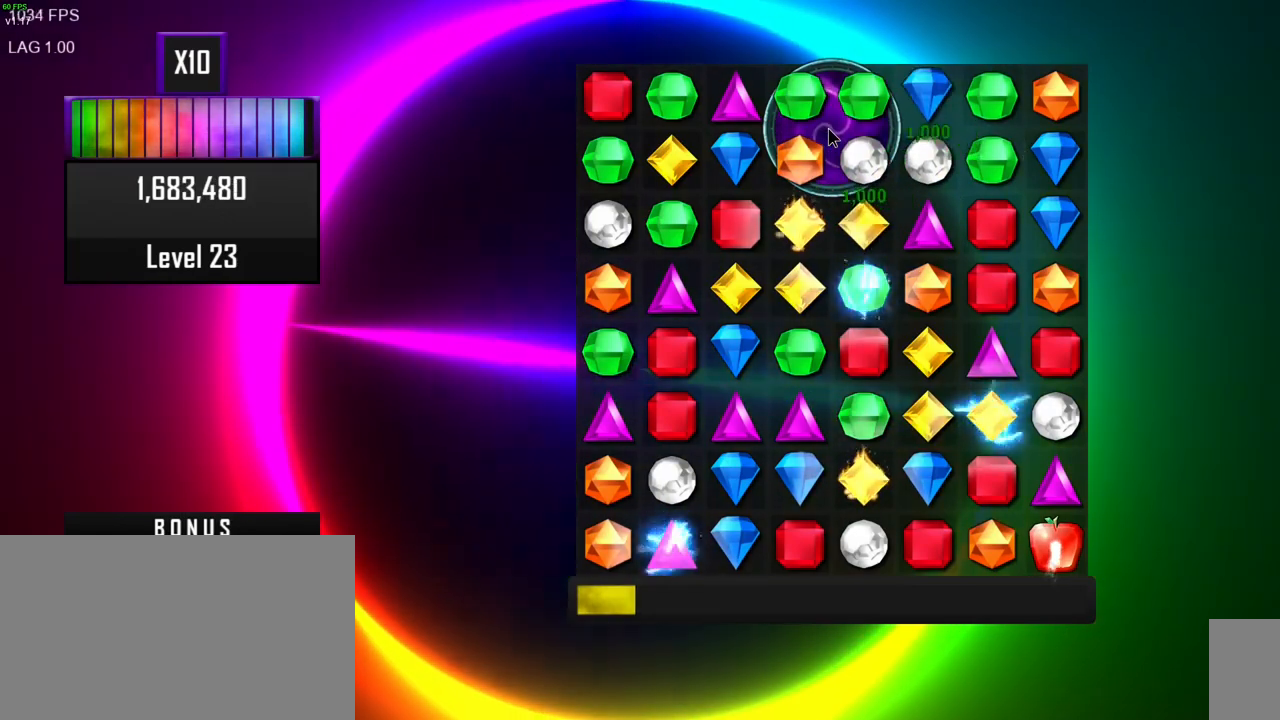
{"keys": [], "mouse": [], "events": []}
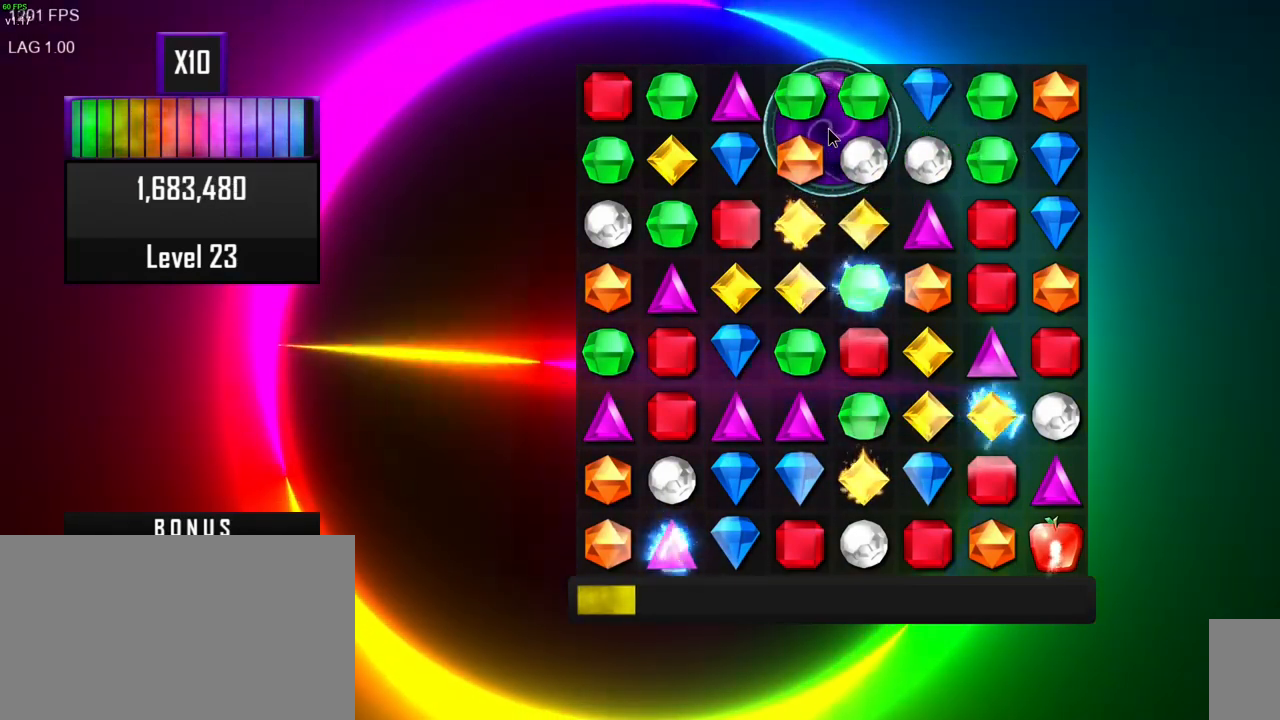
{"keys": [], "mouse": [], "events": []}
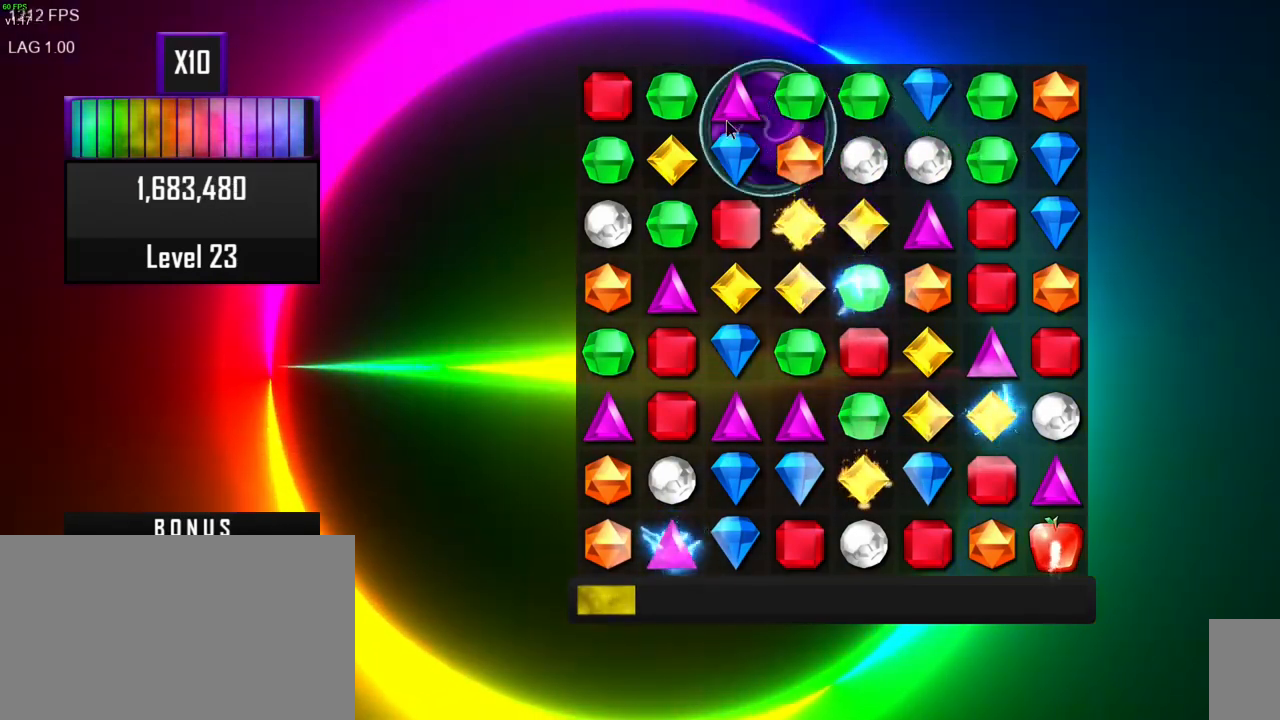
{"keys": [], "mouse": [], "events": [[217, "mouse_left", "down"], [333, "mouse_left", "up"]]}
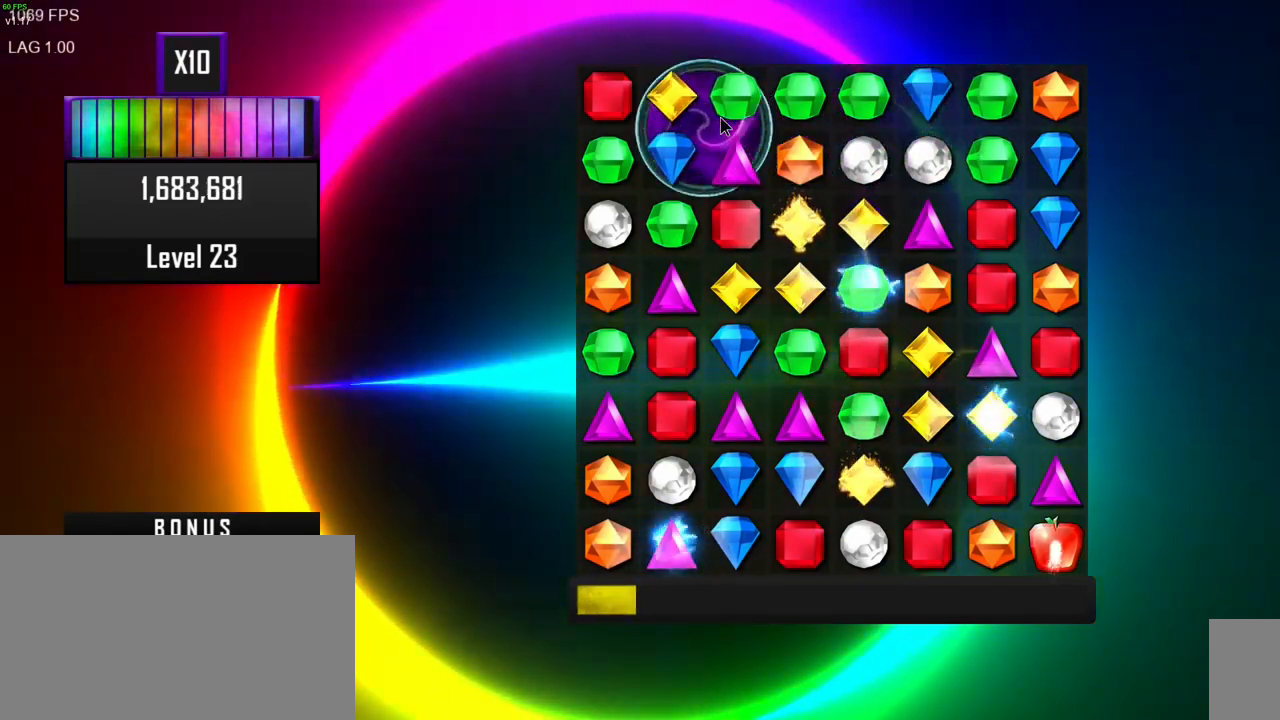
{"keys": [], "mouse": [], "events": []}
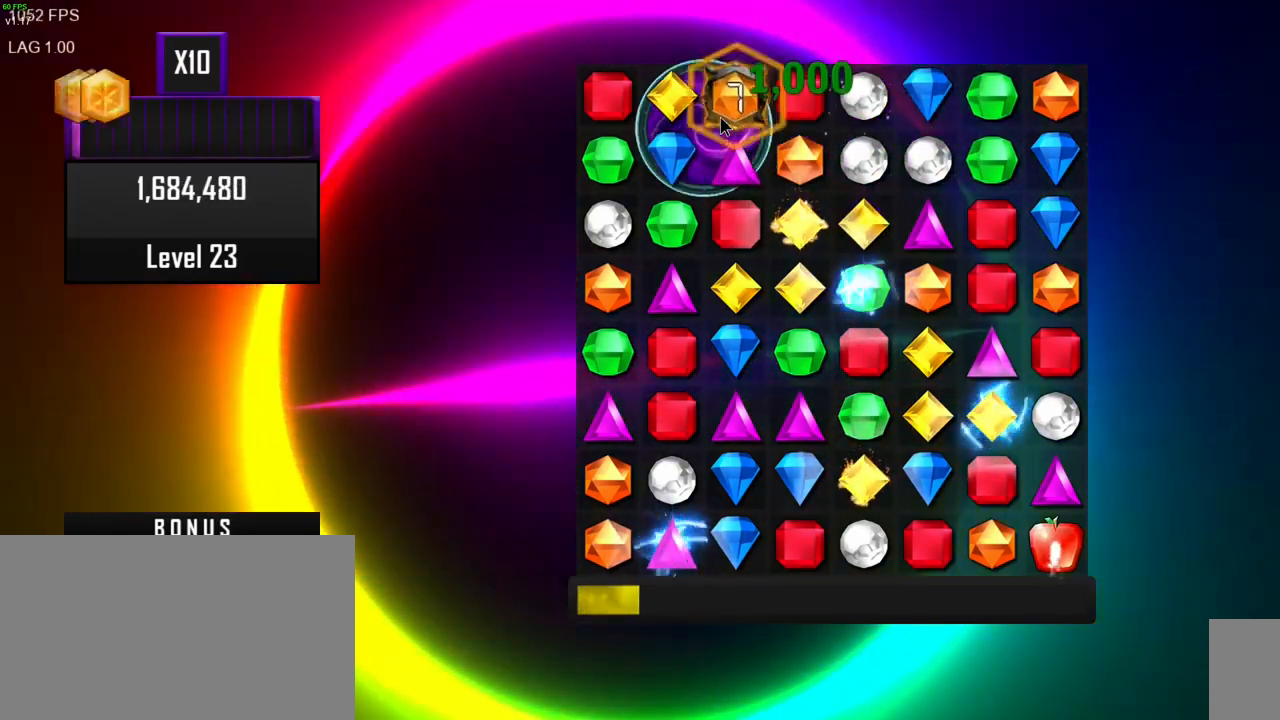
{"keys": [], "mouse": [], "events": []}
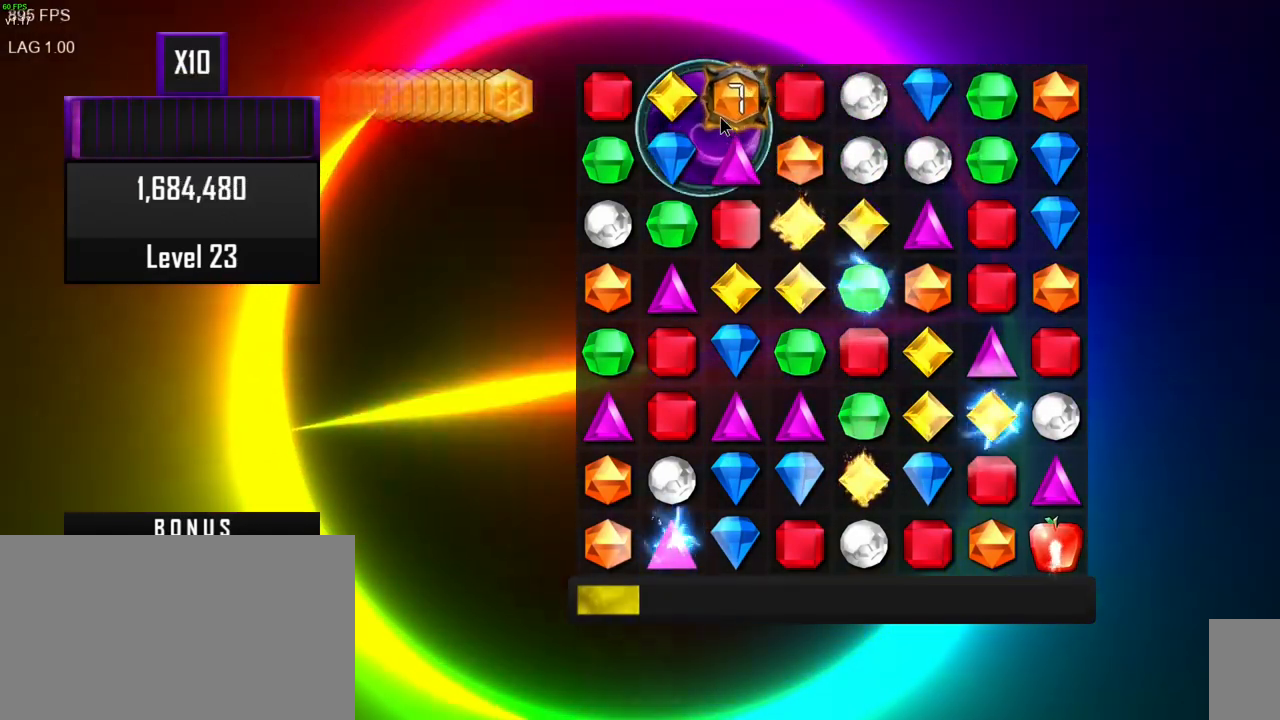
{"keys": [], "mouse": [], "events": []}
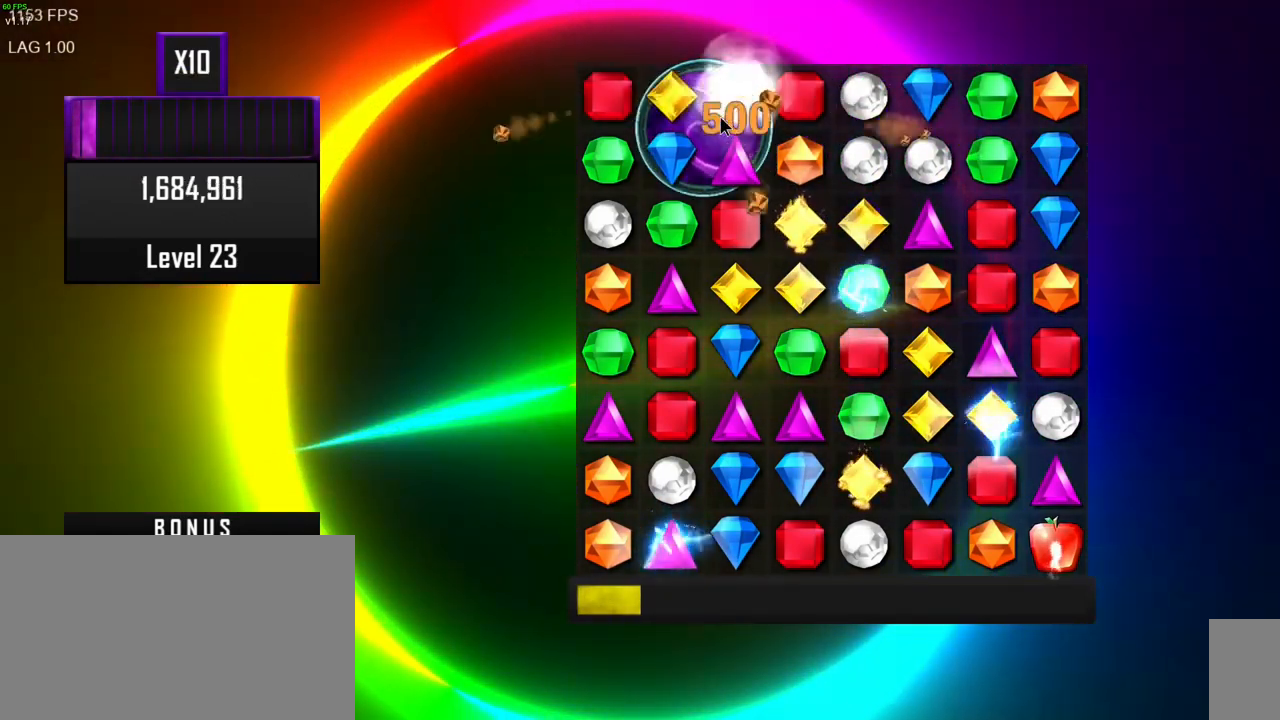
{"keys": [], "mouse": [], "events": []}
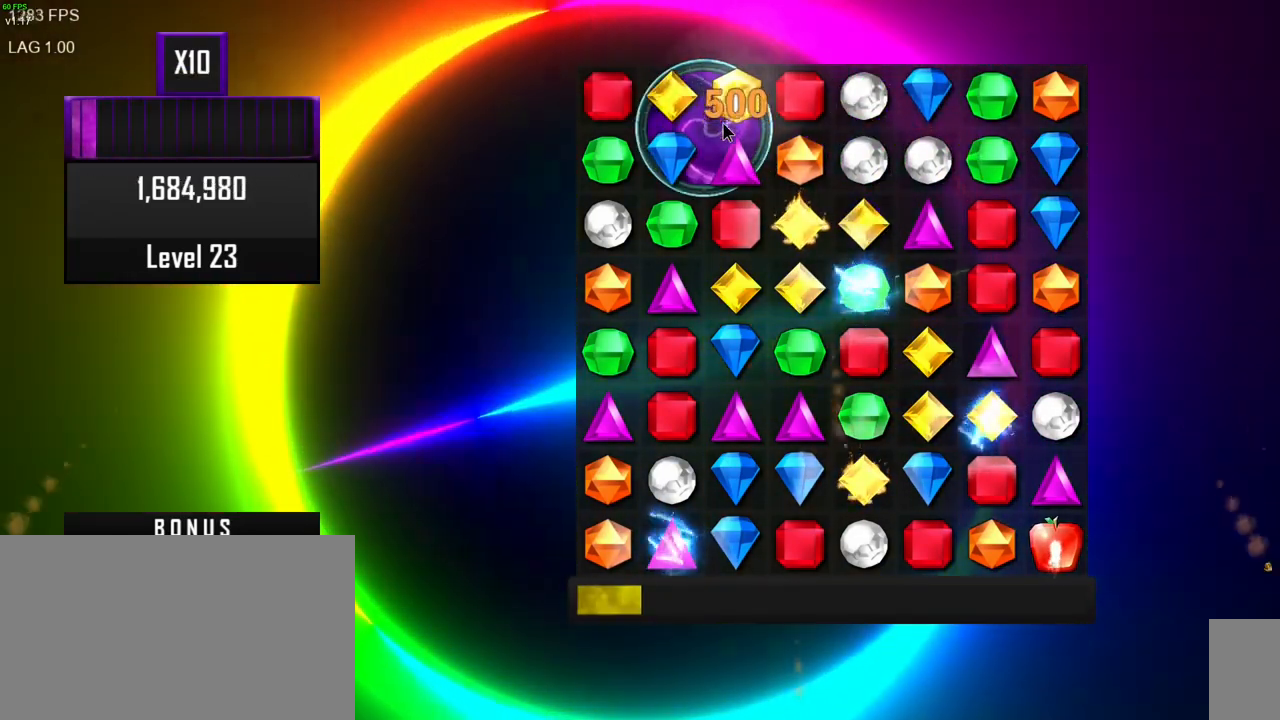
{"keys": [], "mouse": [], "events": []}
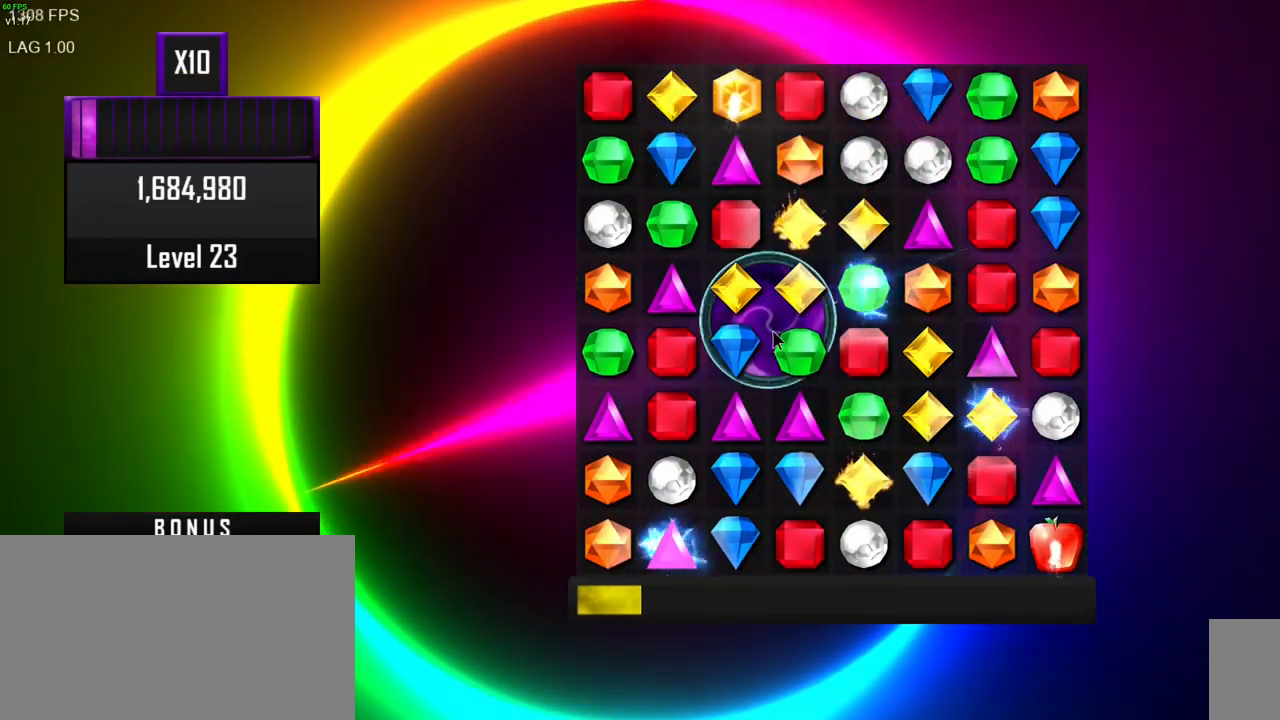
{"keys": [], "mouse": [], "events": []}
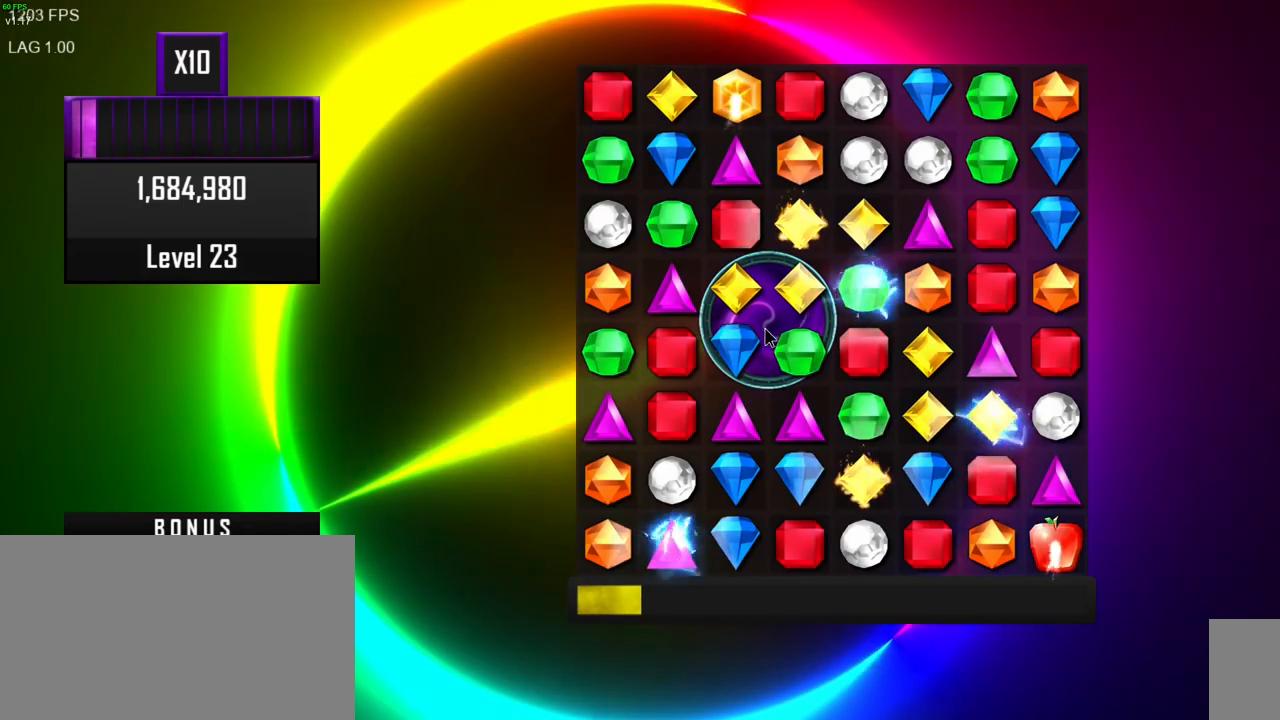
{"keys": [], "mouse": [], "events": []}
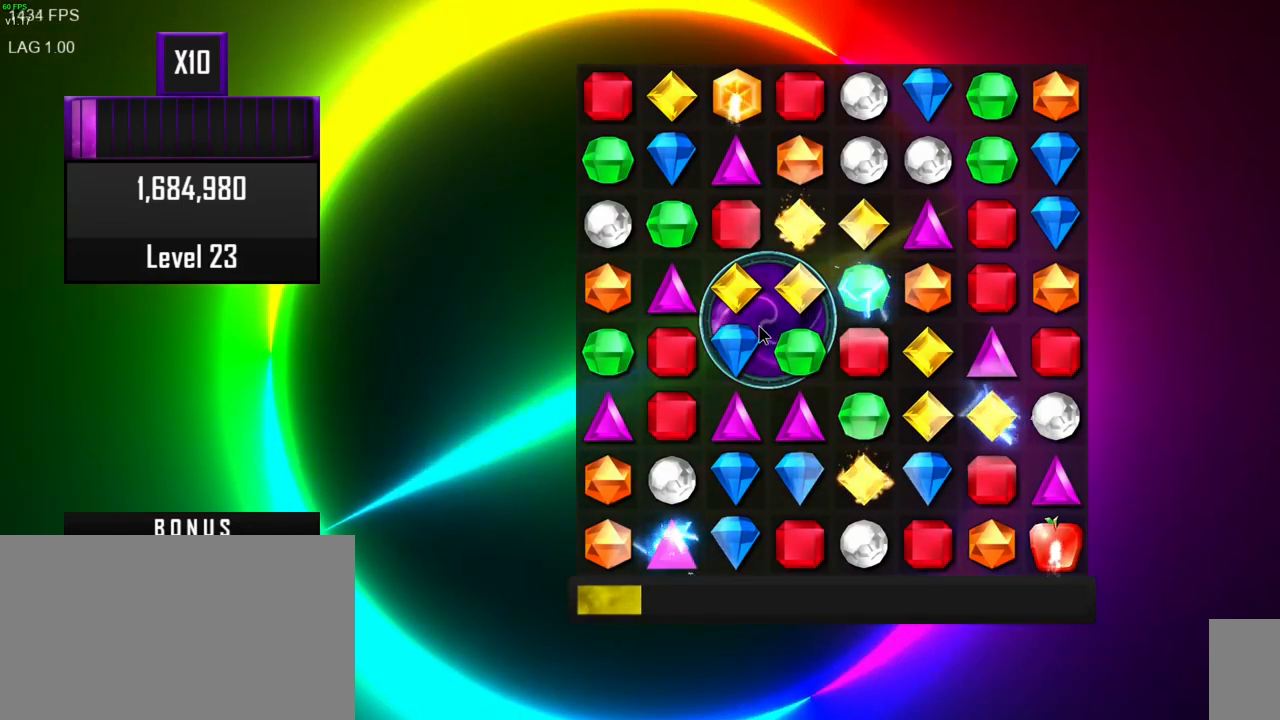
{"keys": [], "mouse": [], "events": []}
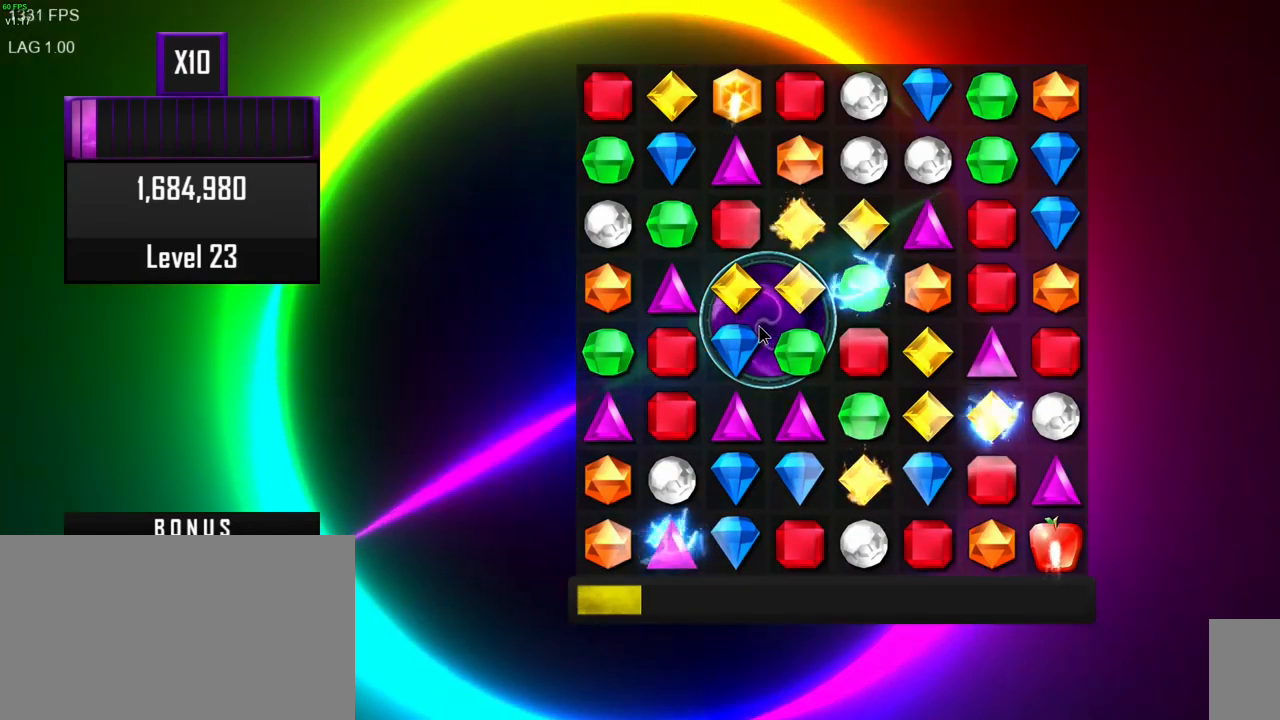
{"keys": [], "mouse": [], "events": []}
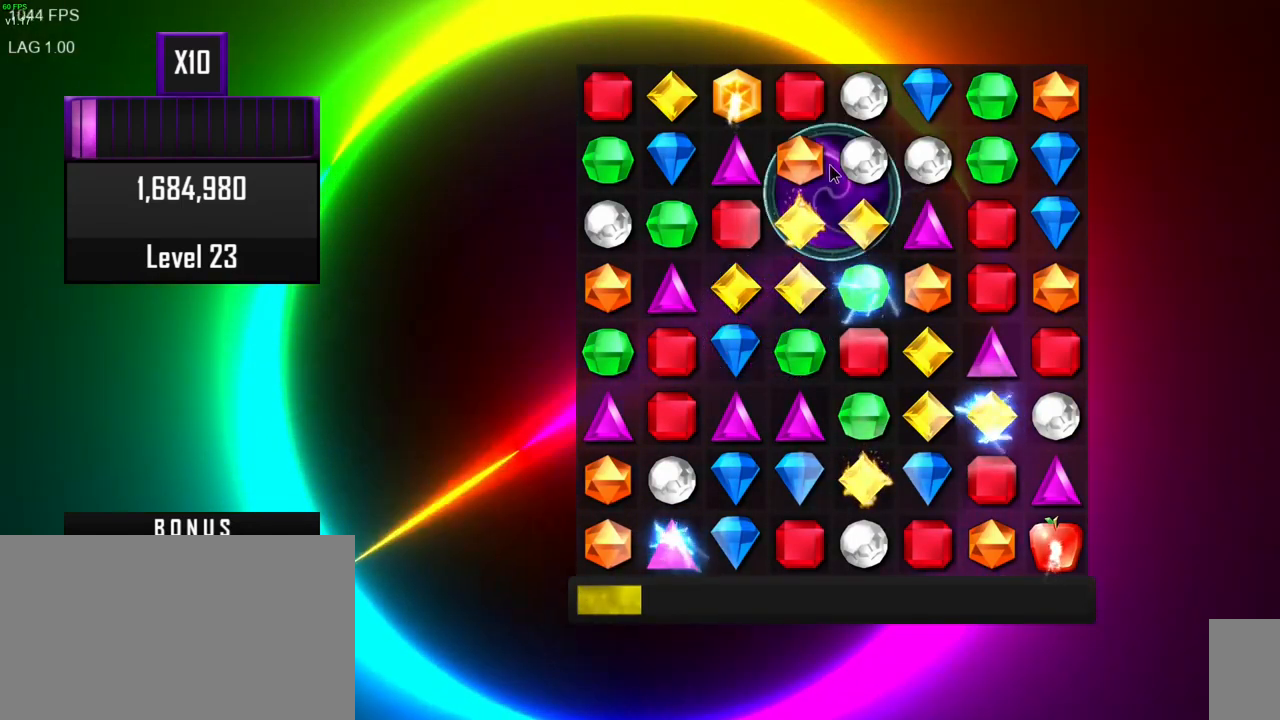
{"keys": [], "mouse": ["left"], "events": [[450, "mouse_left", "down"]]}
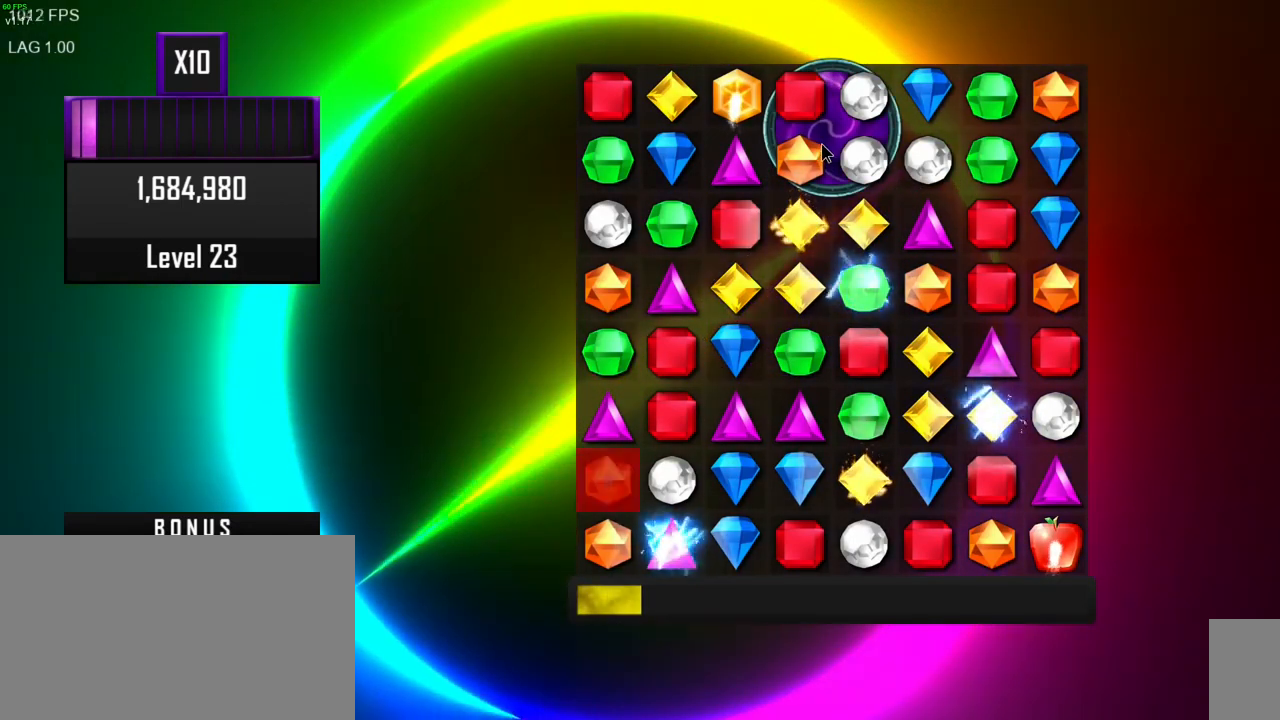
{"keys": [], "mouse": [], "events": [[67, "mouse_left", "up"]]}
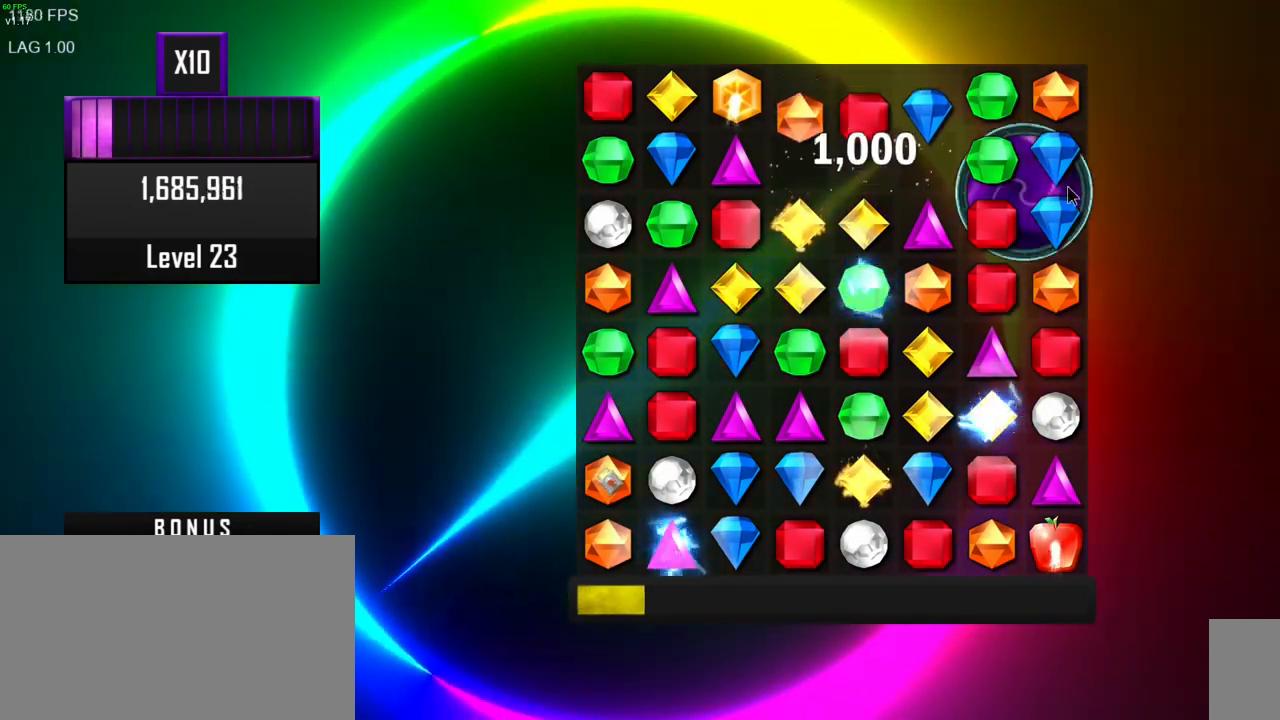
{"keys": [], "mouse": [], "events": []}
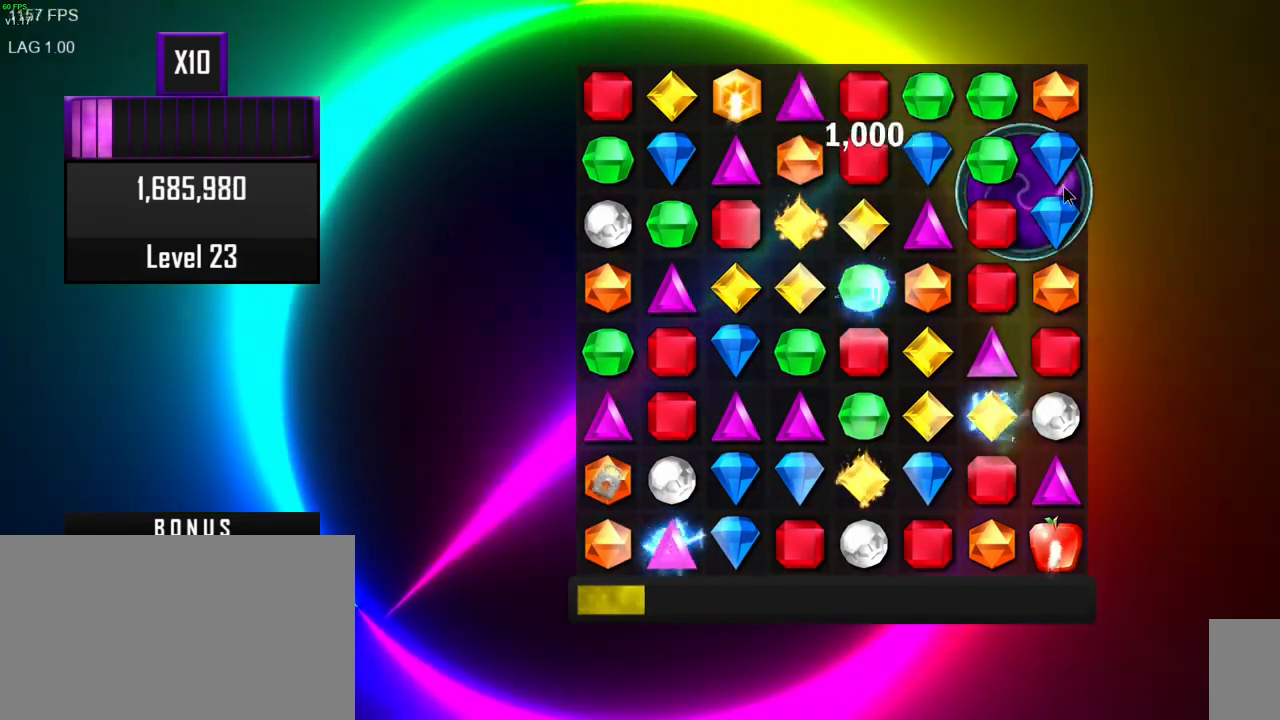
{"keys": [], "mouse": [], "events": []}
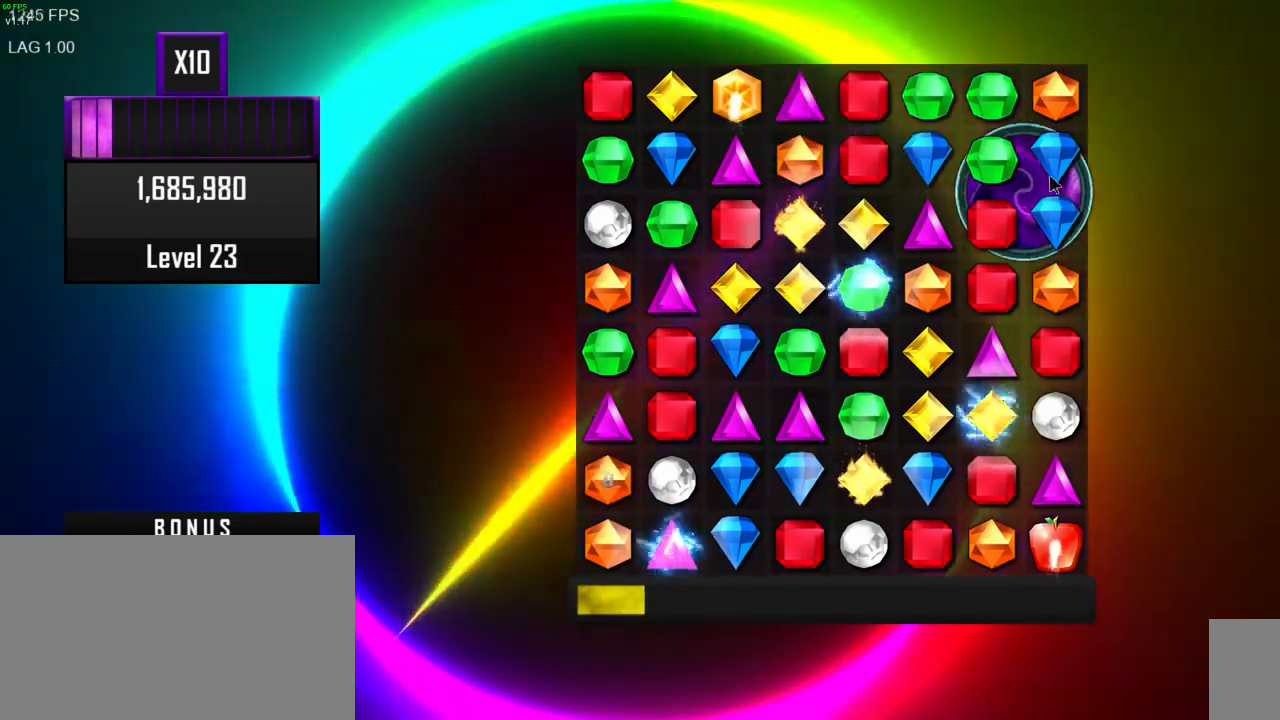
{"keys": [], "mouse": [], "events": []}
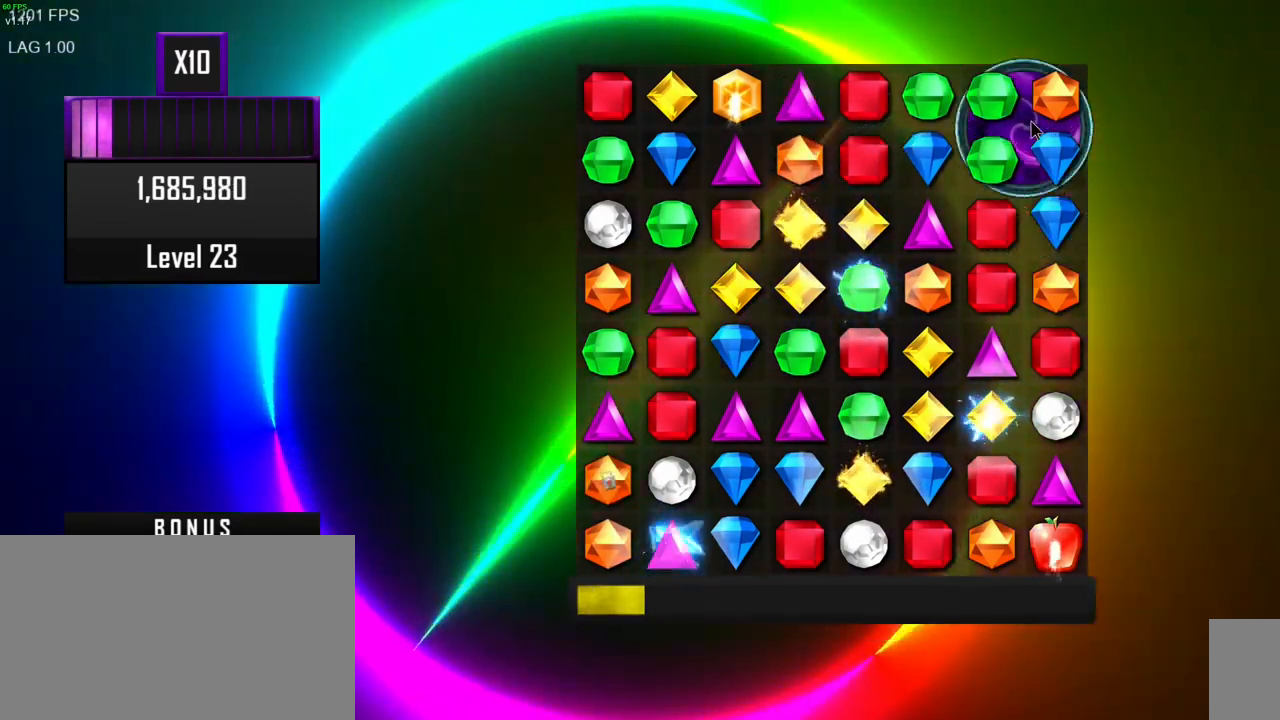
{"keys": [], "mouse": [], "events": []}
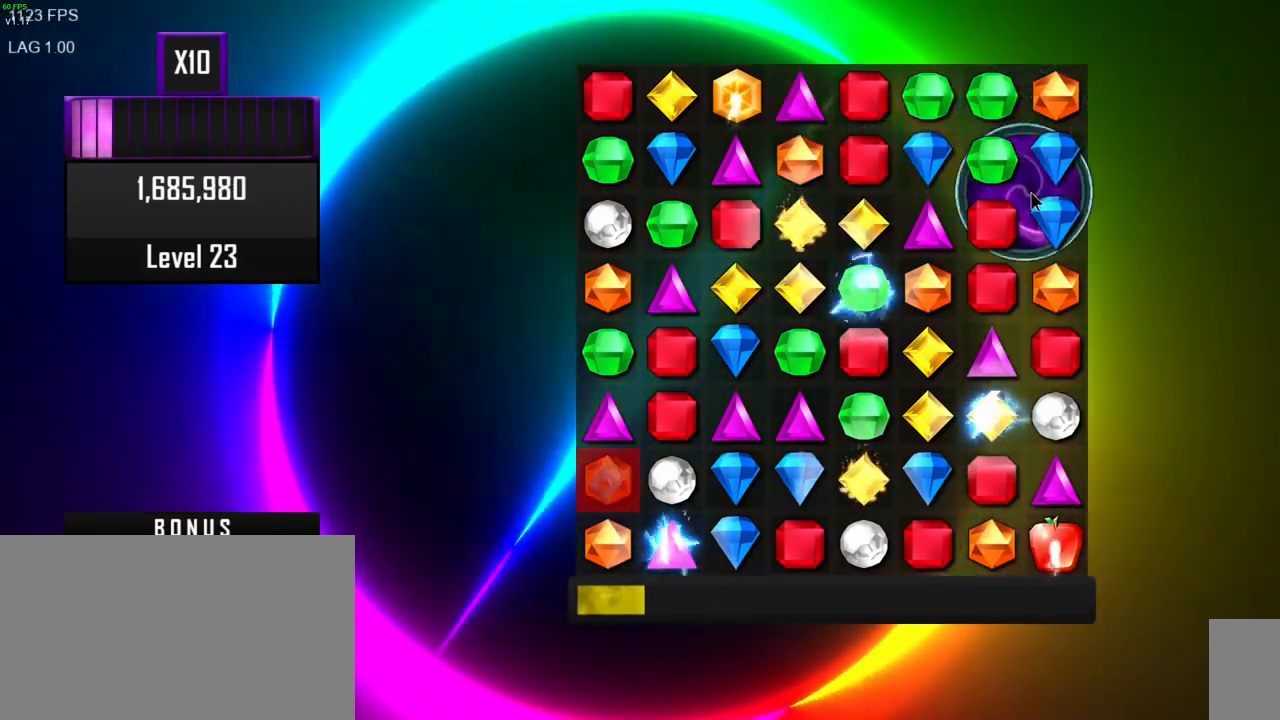
{"keys": [], "mouse": [], "events": []}
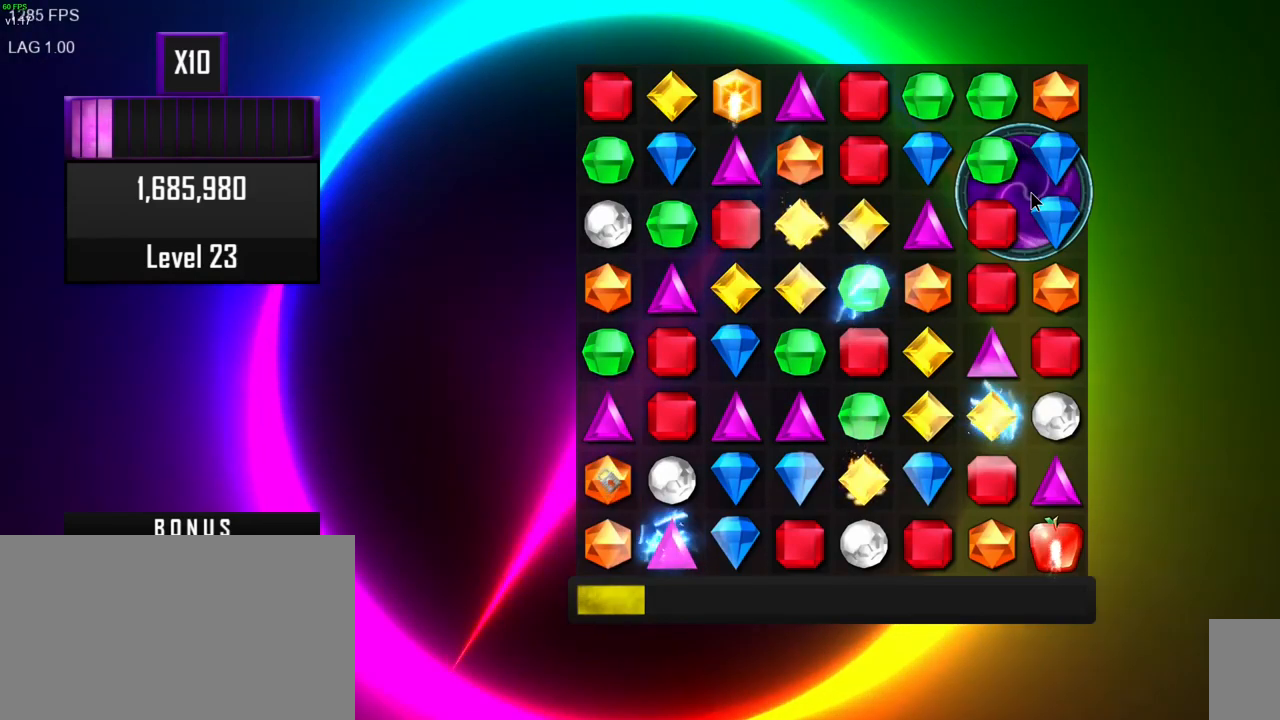
{"keys": [], "mouse": [], "events": [[83, "mouse_right", "down"], [200, "mouse_right", "up"]]}
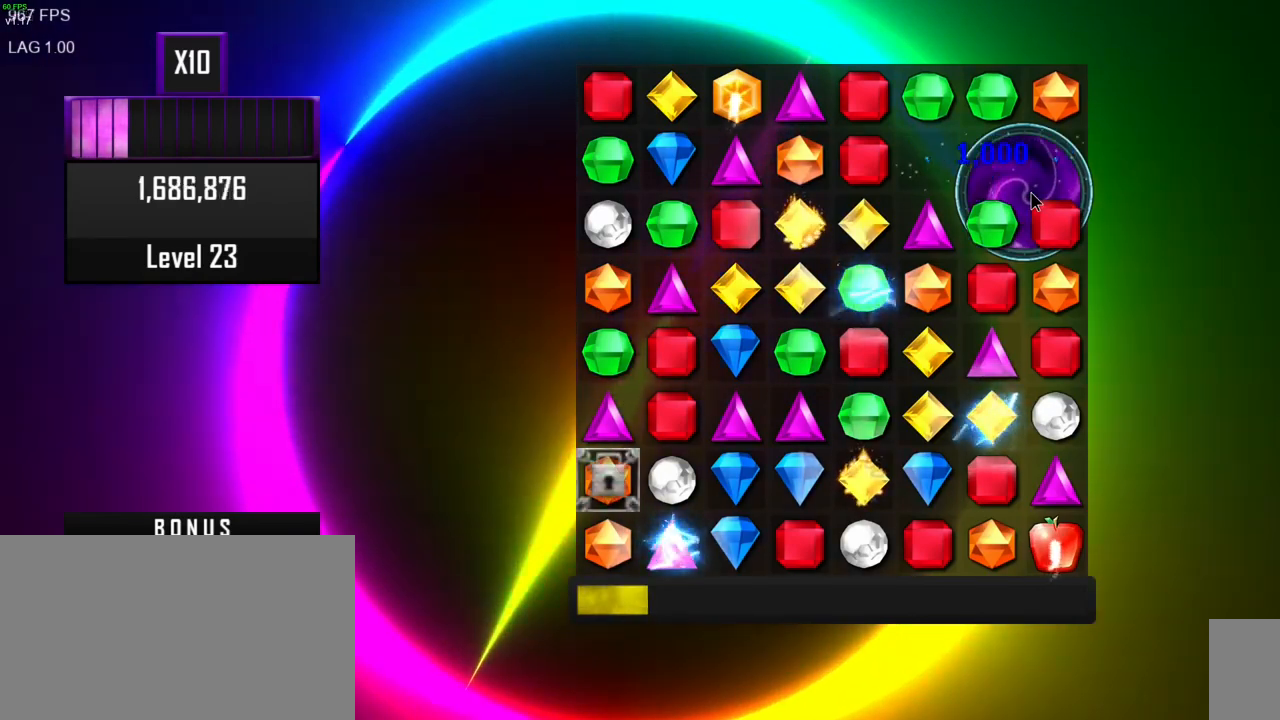
{"keys": [], "mouse": [], "events": []}
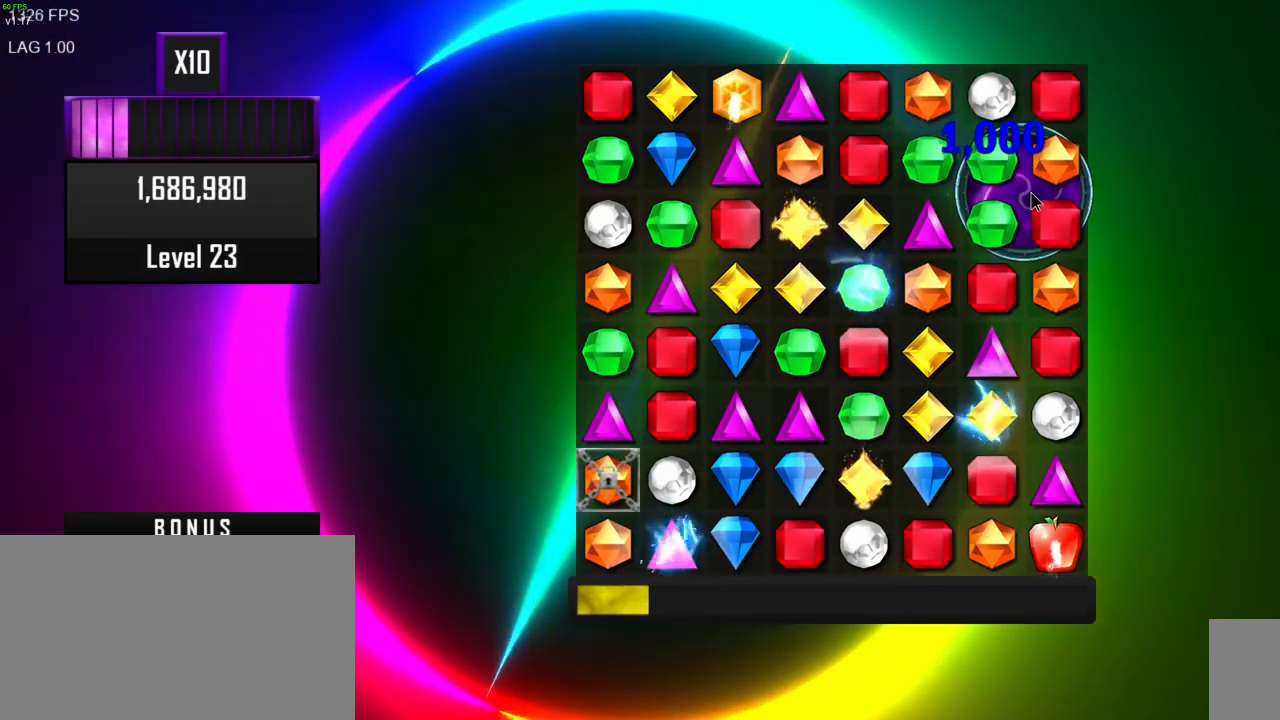
{"keys": [], "mouse": [], "events": [[167, "mouse_left", "down"], [283, "mouse_left", "up"]]}